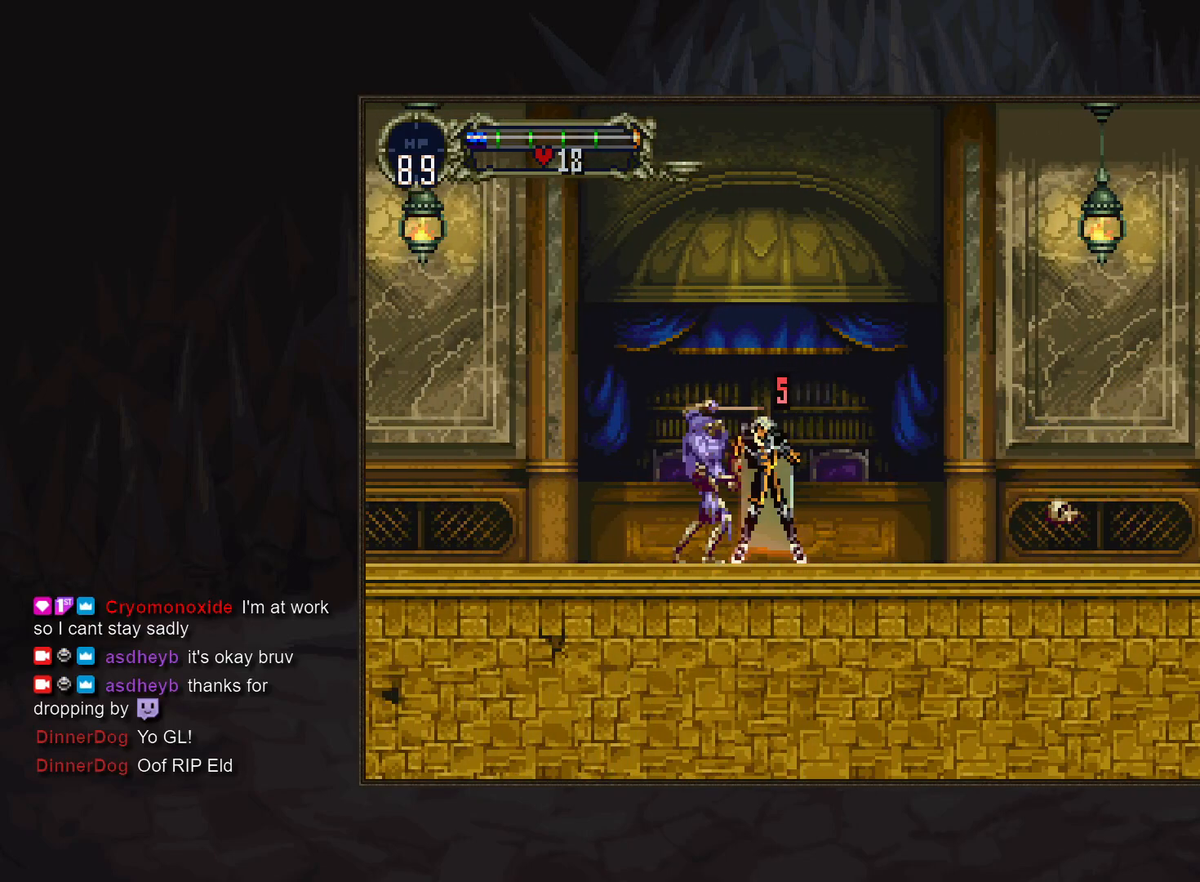
Gameplay with a controller (PlayStation layout); each line is a JSON object with the inputs held at the frame after it. "events" lists button and stick changes between this image and that frame as [ms after this image, input, new state], when the widget could be followed in between. Not read: DPAD_LEFT L3 R3.
{"buttons": ["TRIANGLE"], "events": [[117, "DPAD_RIGHT", "down"], [200, "TRIANGLE", "down"], [283, "DPAD_RIGHT", "up"], [283, "TRIANGLE", "up"], [467, "TRIANGLE", "down"]]}
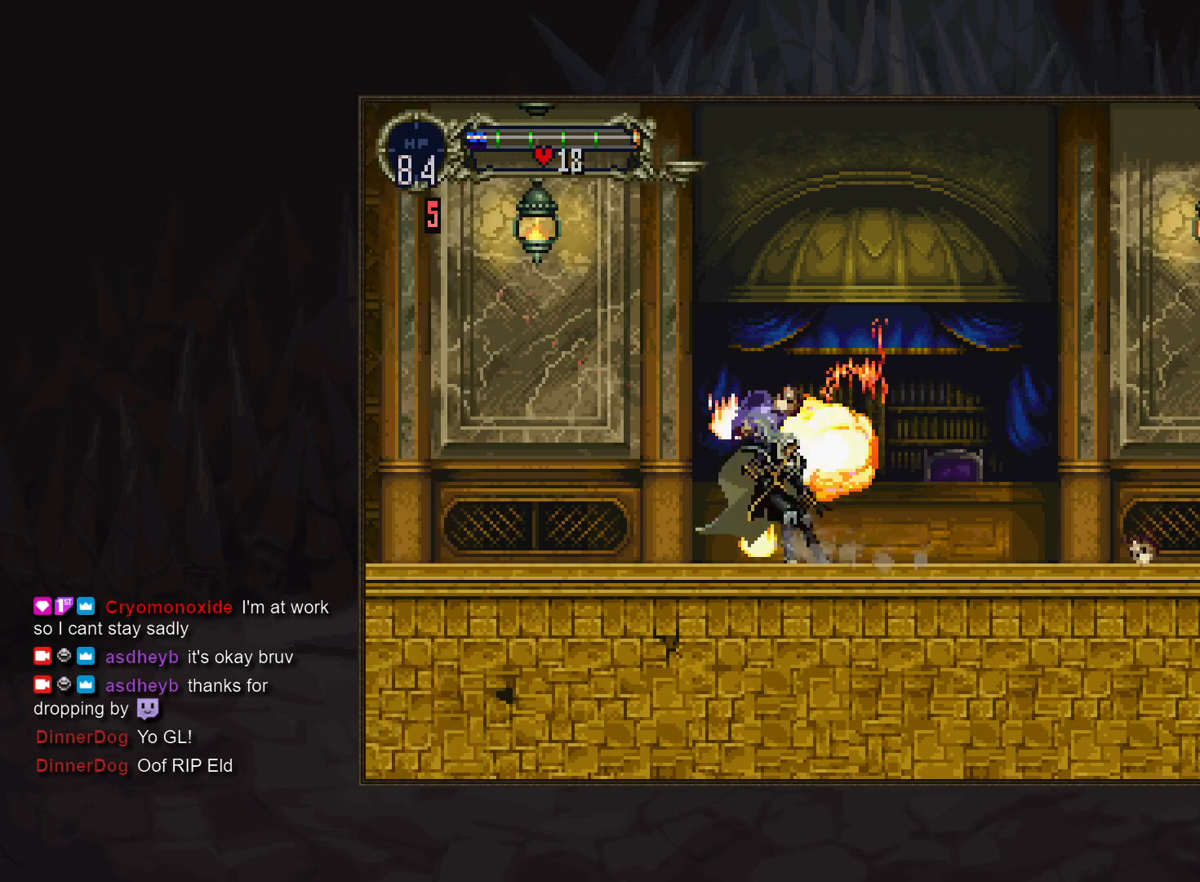
{"buttons": ["TRIANGLE"], "events": [[17, "TRIANGLE", "up"], [200, "TRIANGLE", "down"], [267, "TRIANGLE", "up"], [450, "TRIANGLE", "down"]]}
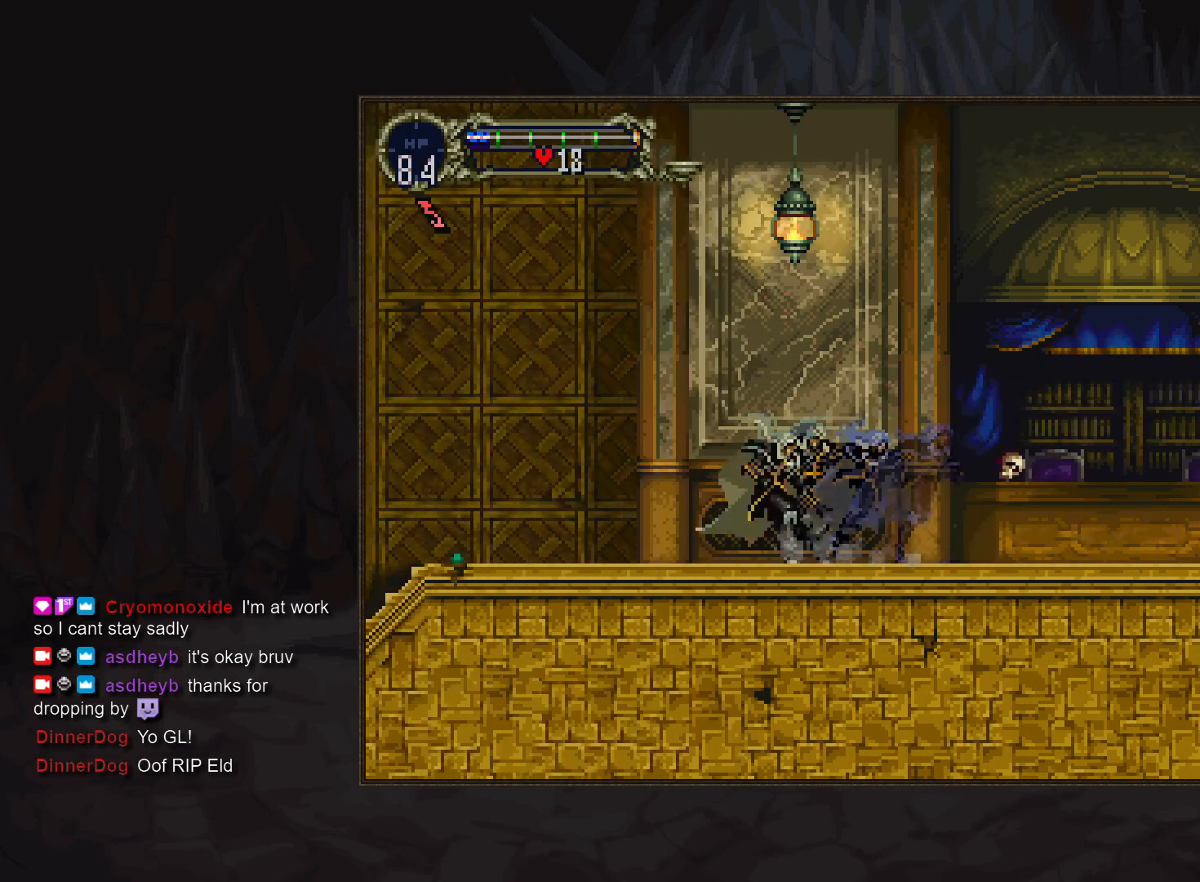
{"buttons": ["CROSS"], "events": [[17, "TRIANGLE", "up"], [217, "TRIANGLE", "down"], [267, "TRIANGLE", "up"], [467, "CROSS", "down"]]}
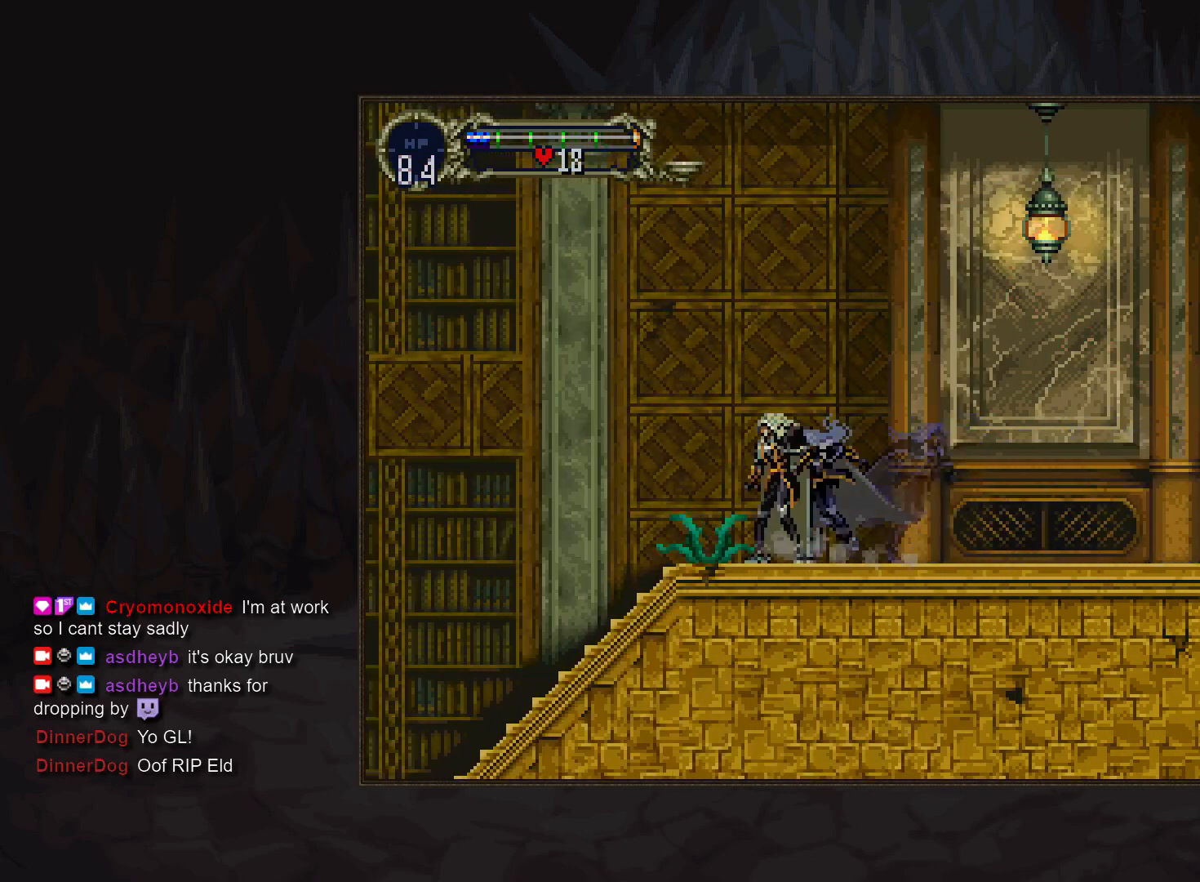
{"buttons": [], "events": [[33, "CROSS", "up"], [67, "DPAD_DOWN", "down"], [200, "SQUARE", "down"], [283, "SQUARE", "up"], [350, "DPAD_DOWN", "up"]]}
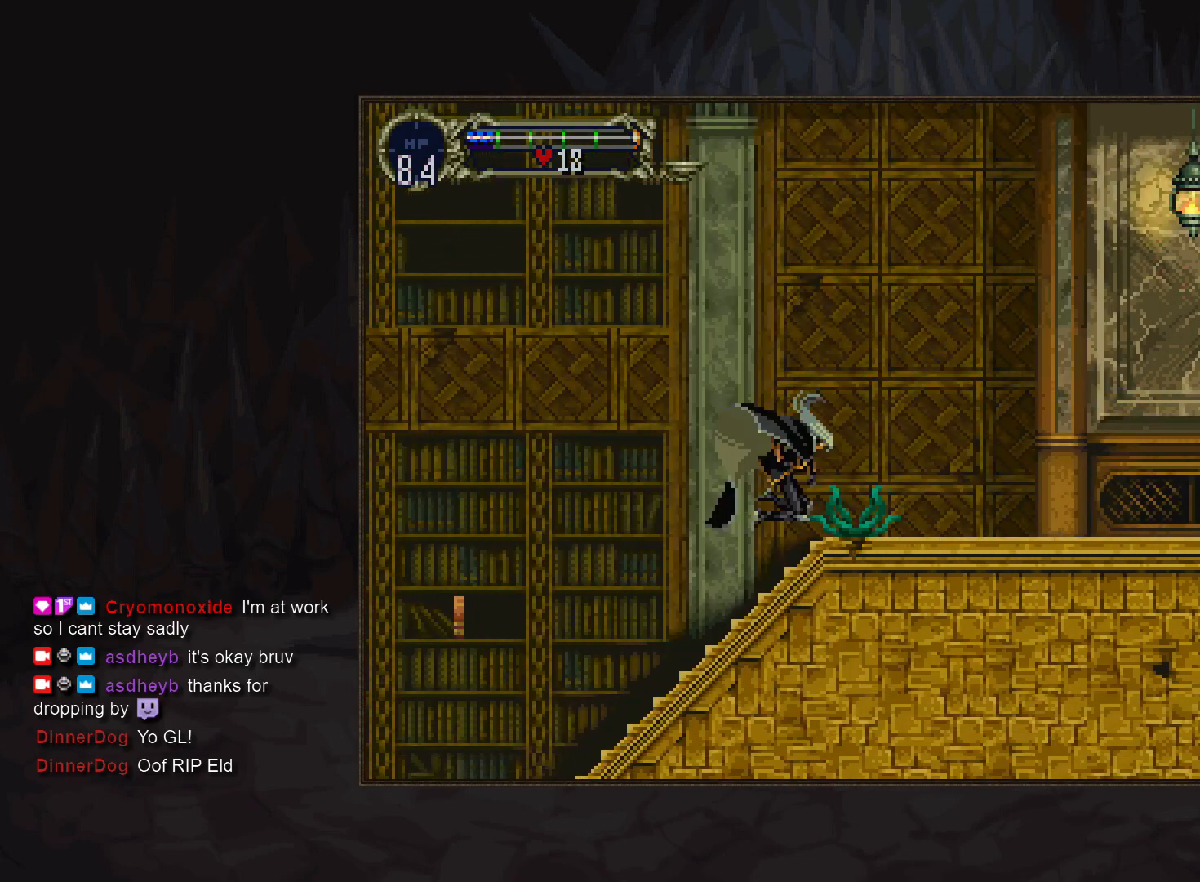
{"buttons": [], "events": [[33, "DPAD_RIGHT", "down"], [67, "TRIANGLE", "down"], [150, "TRIANGLE", "up"], [167, "DPAD_RIGHT", "up"], [333, "TRIANGLE", "down"], [400, "TRIANGLE", "up"]]}
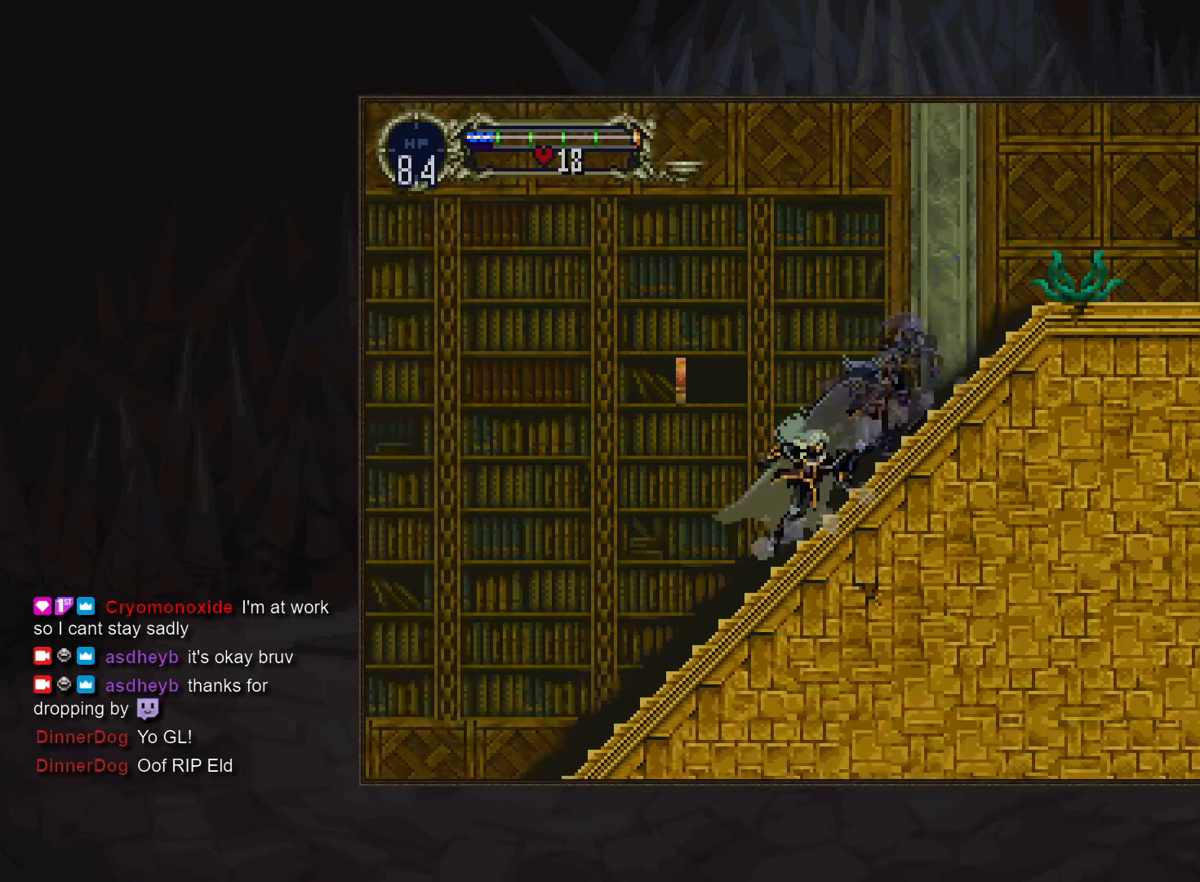
{"buttons": [], "events": [[100, "TRIANGLE", "down"], [150, "TRIANGLE", "up"]]}
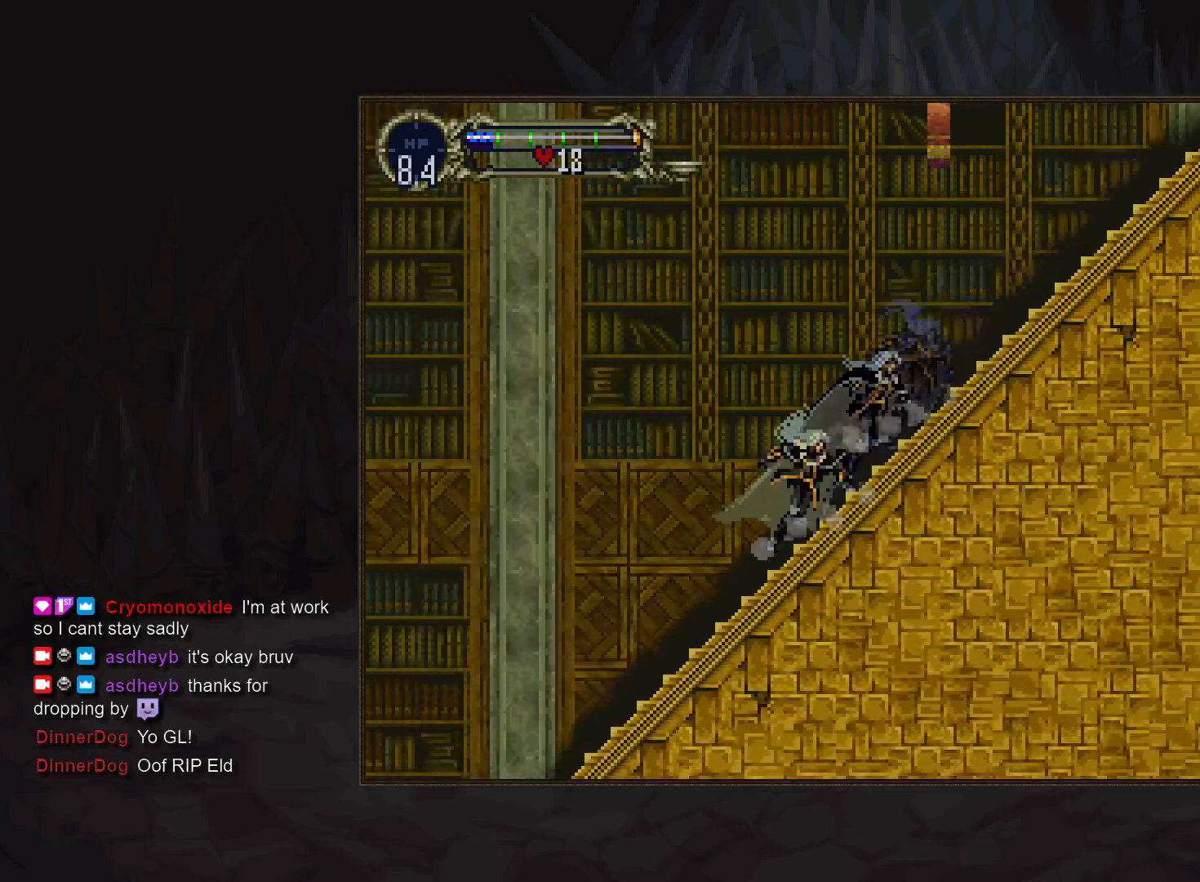
{"buttons": [], "events": []}
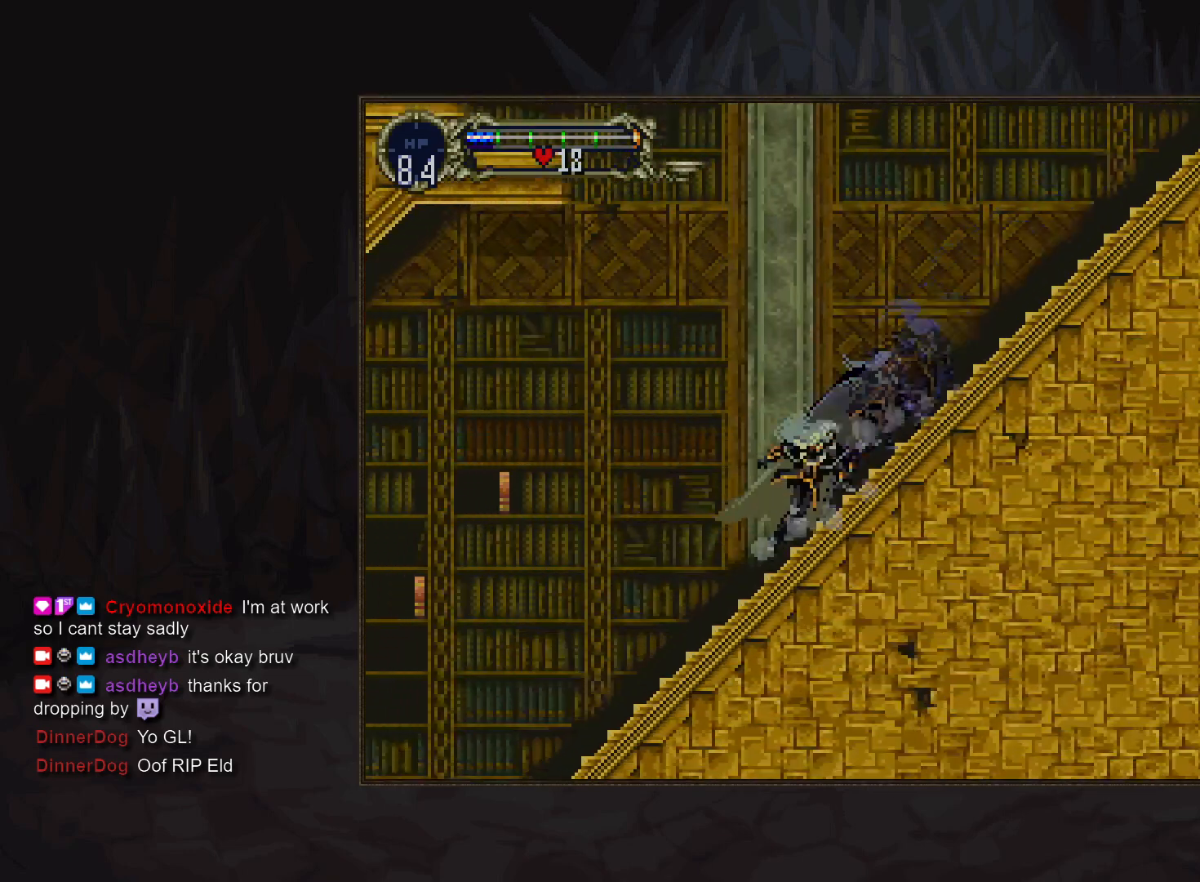
{"buttons": [], "events": [[317, "TRIANGLE", "down"], [367, "TRIANGLE", "up"]]}
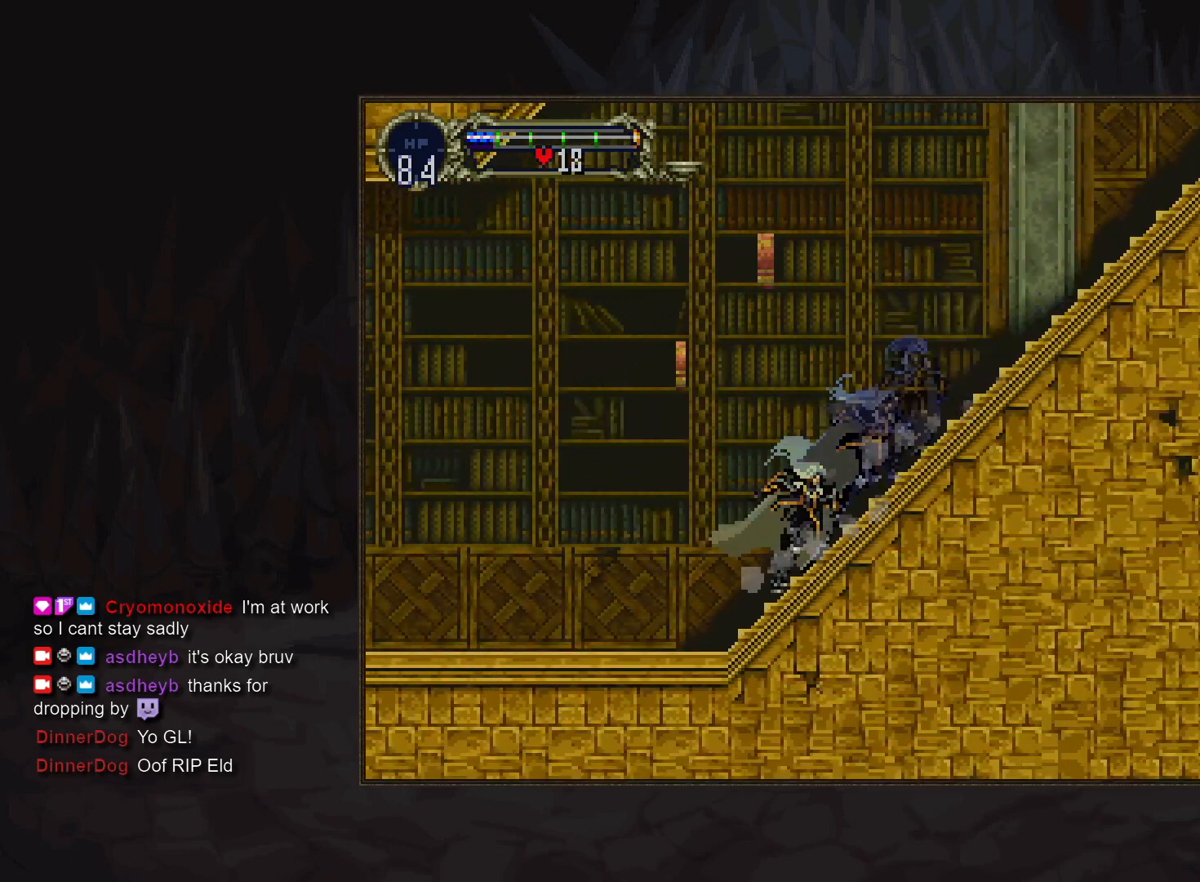
{"buttons": [], "events": [[67, "TRIANGLE", "down"], [117, "TRIANGLE", "up"], [317, "TRIANGLE", "down"], [367, "TRIANGLE", "up"]]}
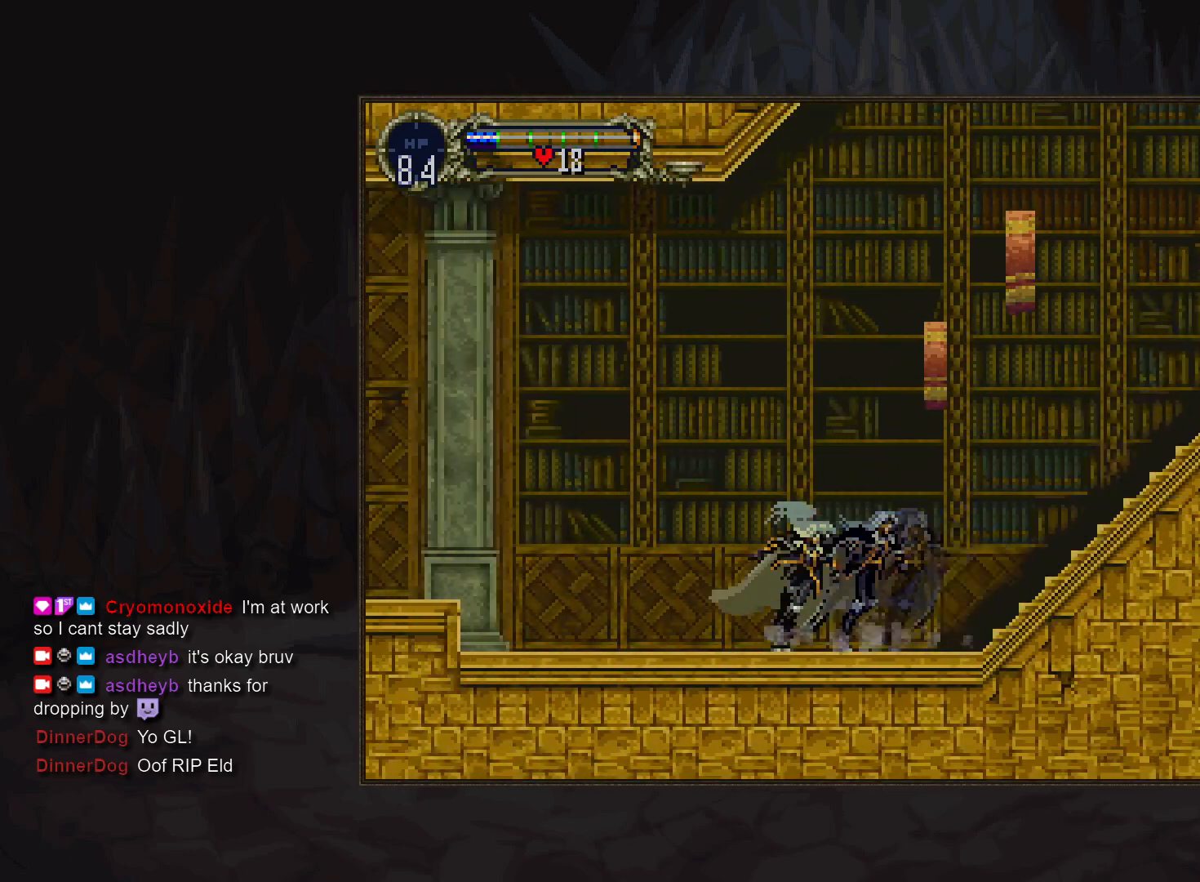
{"buttons": [], "events": [[83, "TRIANGLE", "down"], [150, "TRIANGLE", "up"], [333, "TRIANGLE", "down"], [383, "TRIANGLE", "up"]]}
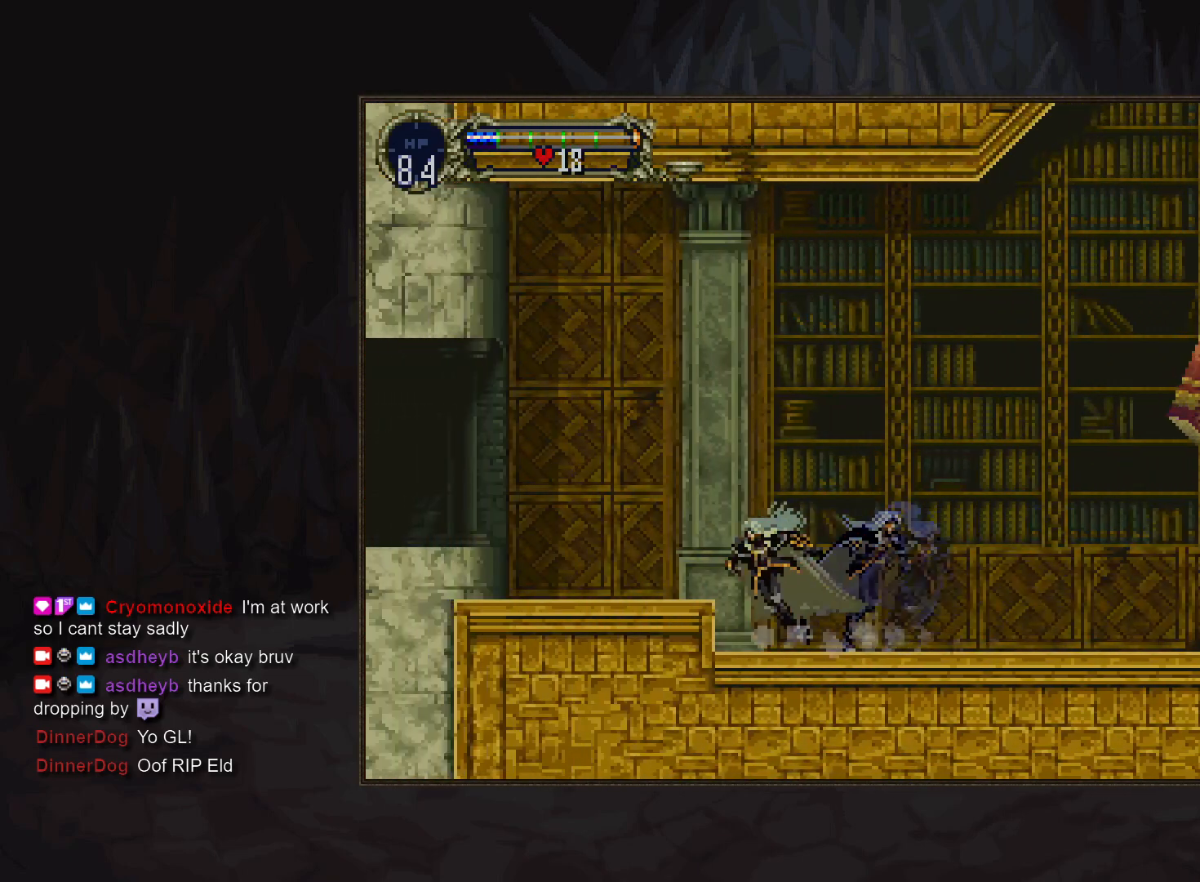
{"buttons": [], "events": [[17, "CROSS", "down"], [83, "CROSS", "up"], [333, "DPAD_RIGHT", "down"], [383, "TRIANGLE", "down"], [433, "DPAD_RIGHT", "up"], [450, "TRIANGLE", "up"]]}
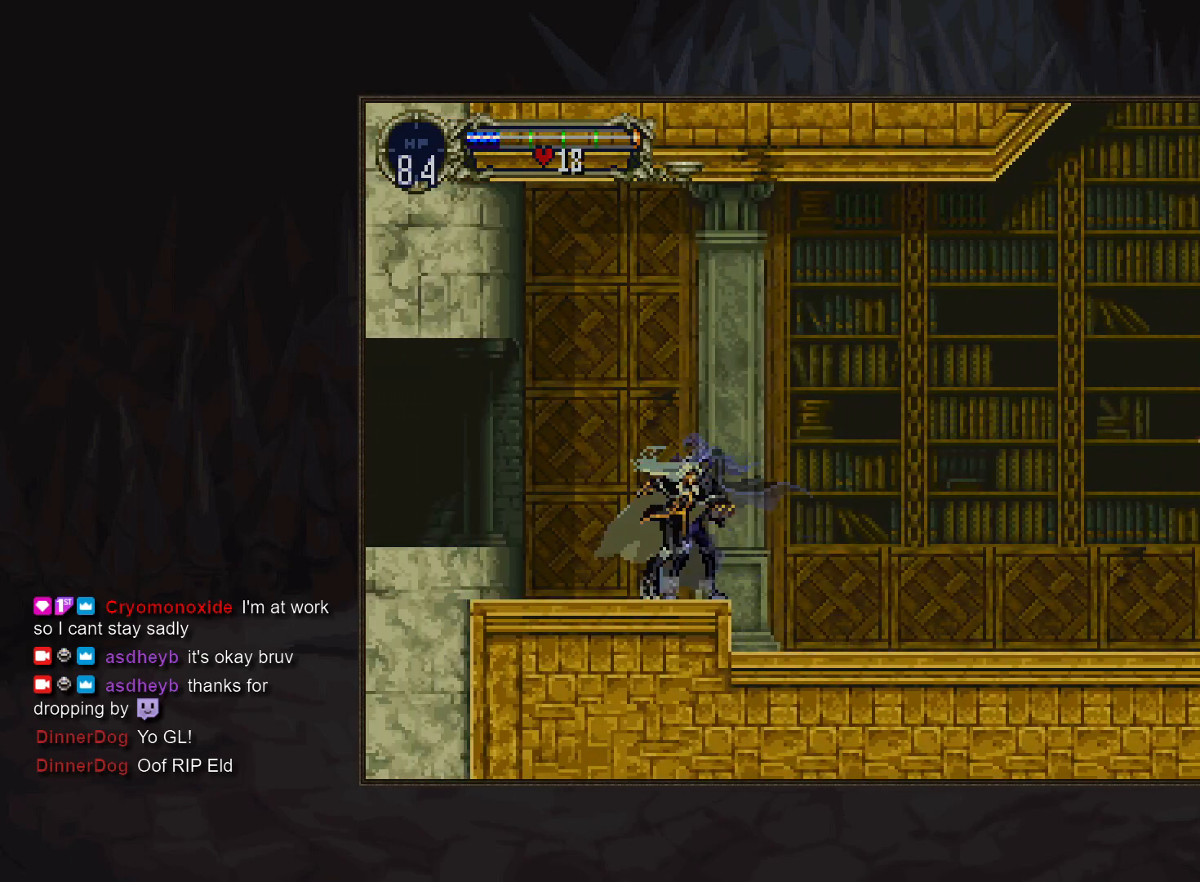
{"buttons": ["TRIANGLE", "DPAD_RIGHT"], "events": [[117, "CROSS", "down"], [183, "CROSS", "up"], [433, "DPAD_RIGHT", "down"], [467, "TRIANGLE", "down"]]}
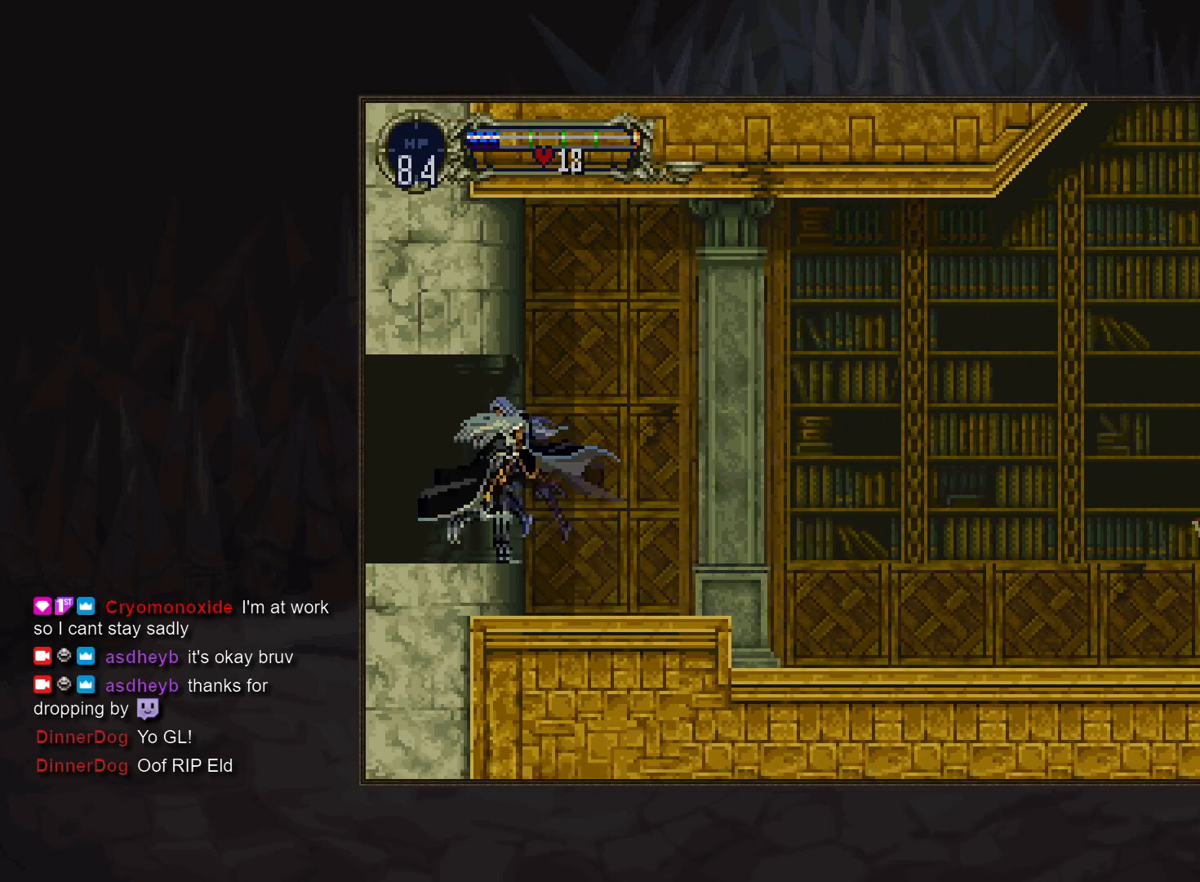
{"buttons": [], "events": [[50, "DPAD_RIGHT", "up"], [67, "TRIANGLE", "up"], [217, "TRIANGLE", "down"], [283, "TRIANGLE", "up"]]}
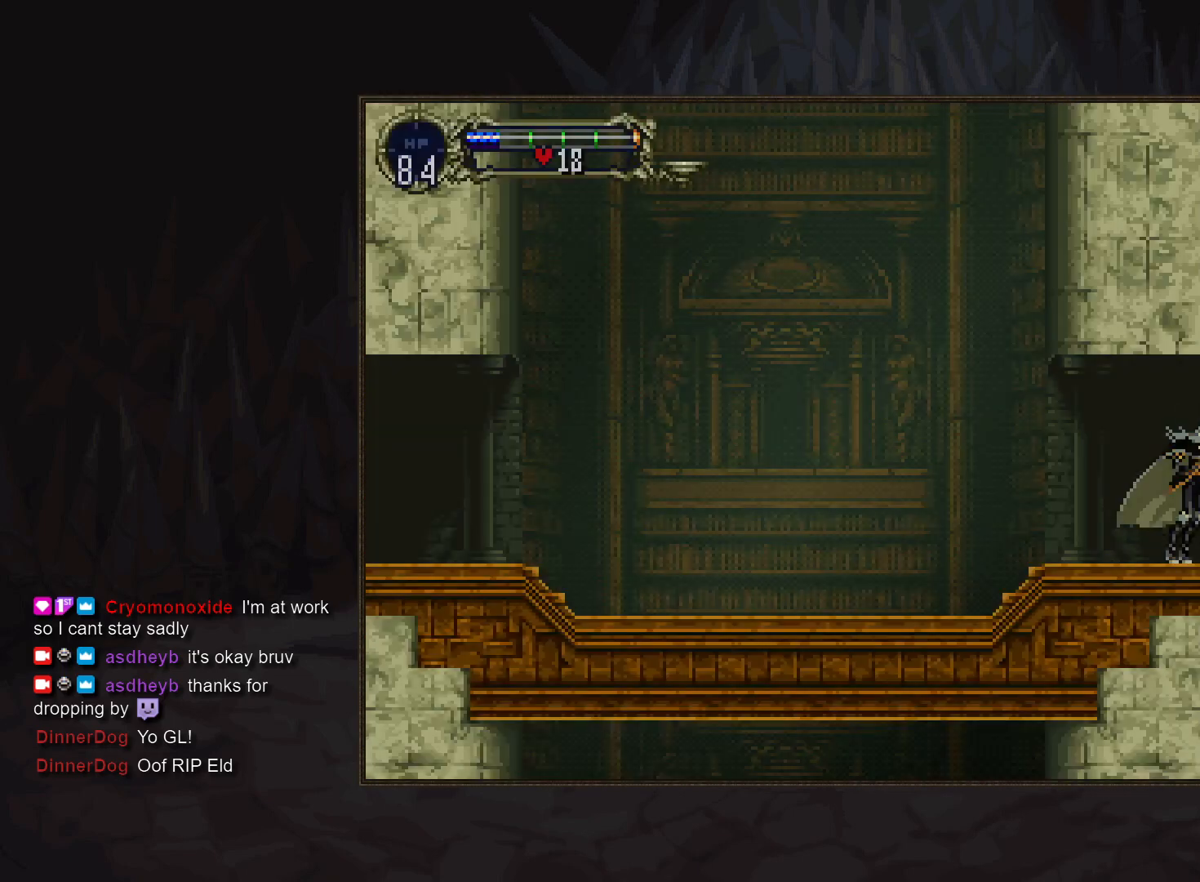
{"buttons": ["TRIANGLE"], "events": [[233, "TRIANGLE", "down"], [317, "TRIANGLE", "up"], [500, "TRIANGLE", "down"]]}
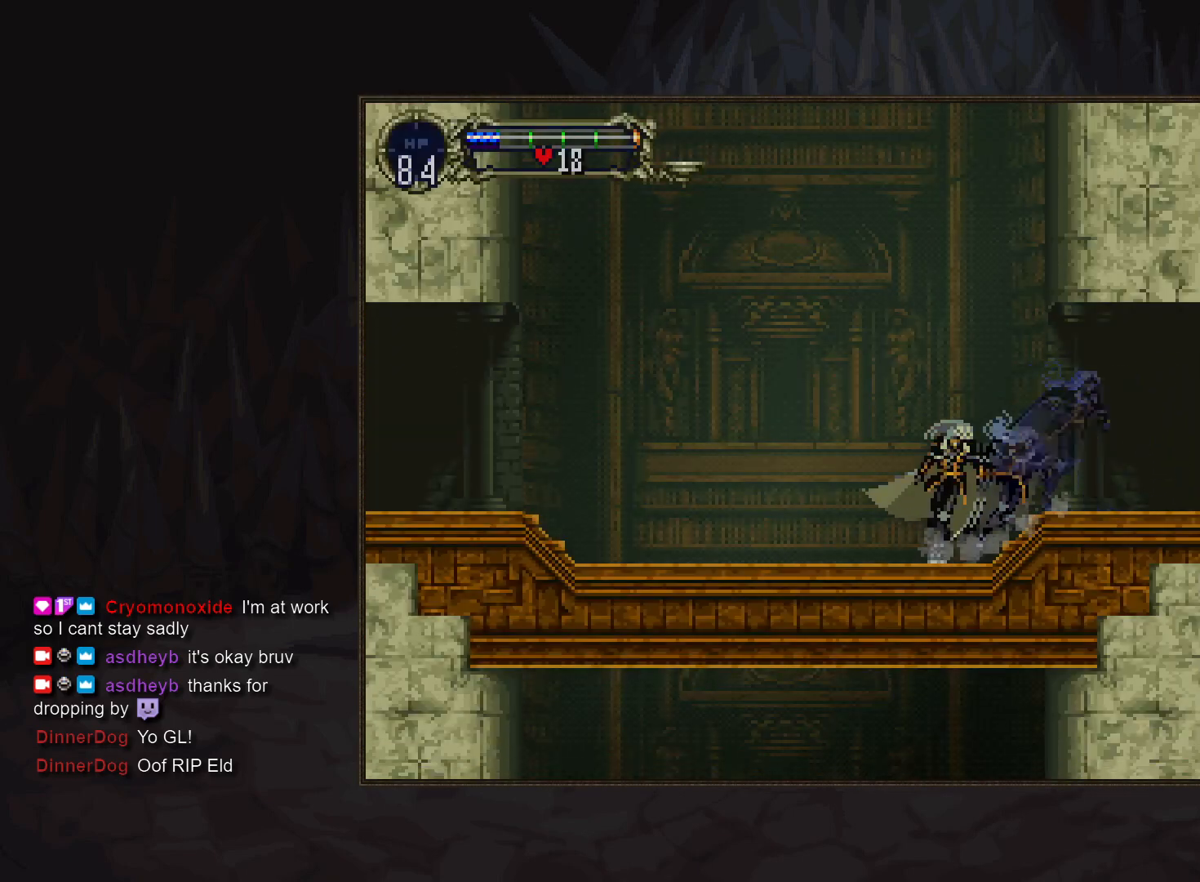
{"buttons": ["TRIANGLE"], "events": [[50, "TRIANGLE", "up"], [250, "TRIANGLE", "down"], [300, "TRIANGLE", "up"], [500, "TRIANGLE", "down"]]}
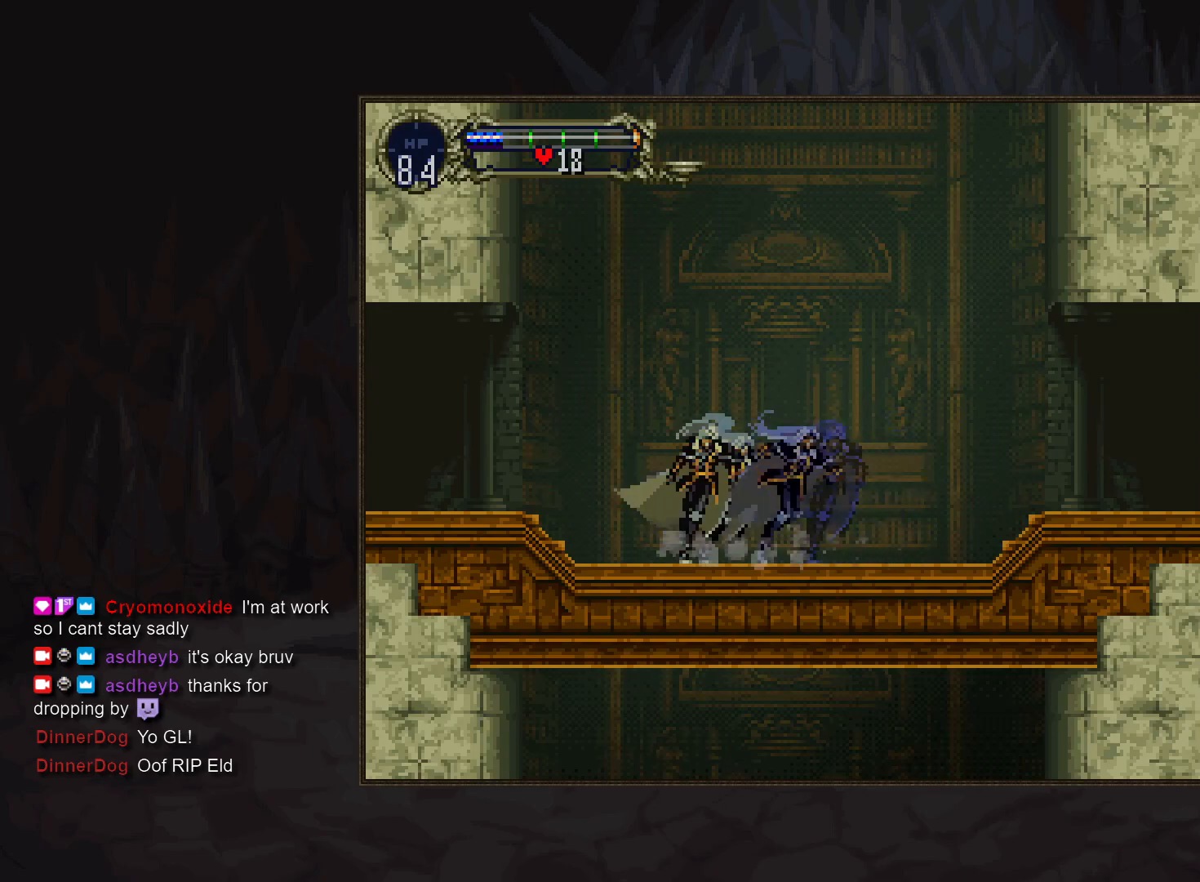
{"buttons": [], "events": [[33, "TRIANGLE", "up"], [250, "TRIANGLE", "down"], [317, "TRIANGLE", "up"]]}
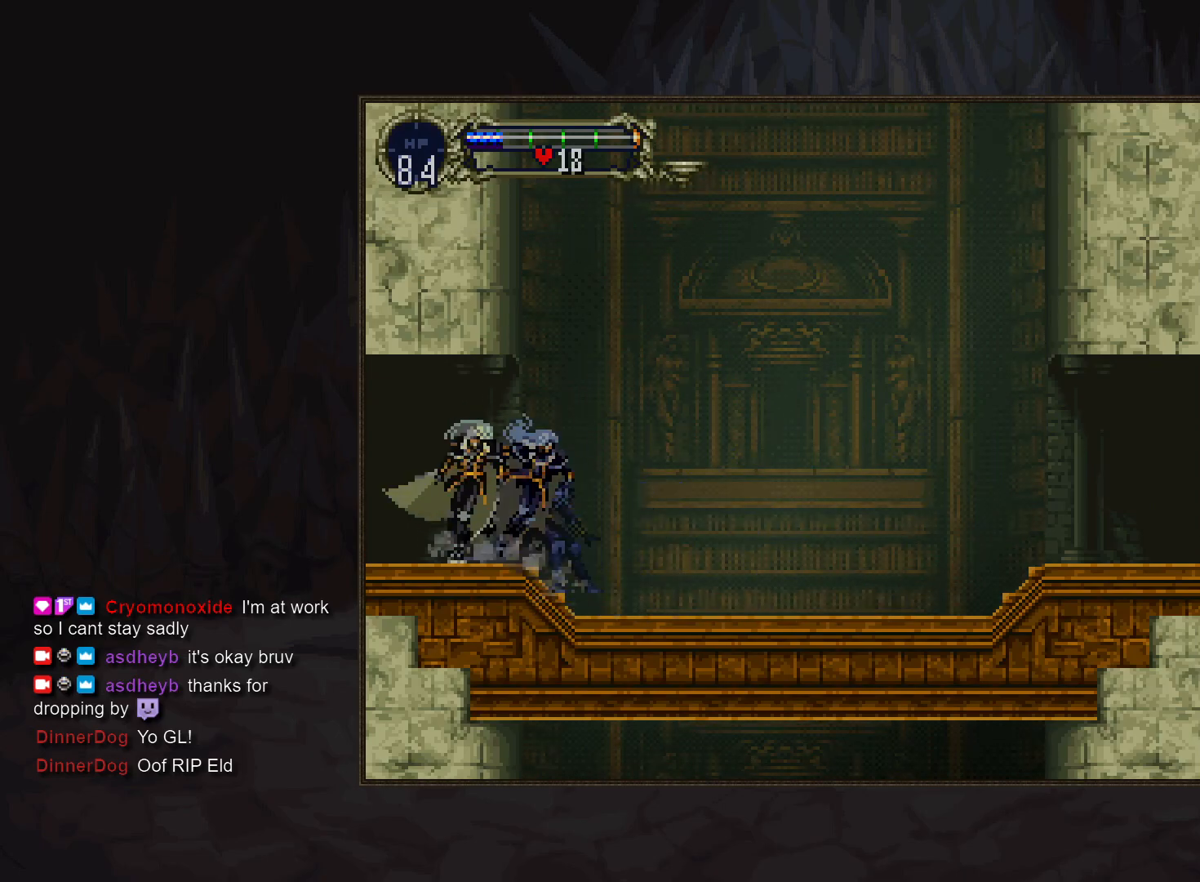
{"buttons": [], "events": [[17, "TRIANGLE", "down"], [67, "TRIANGLE", "up"]]}
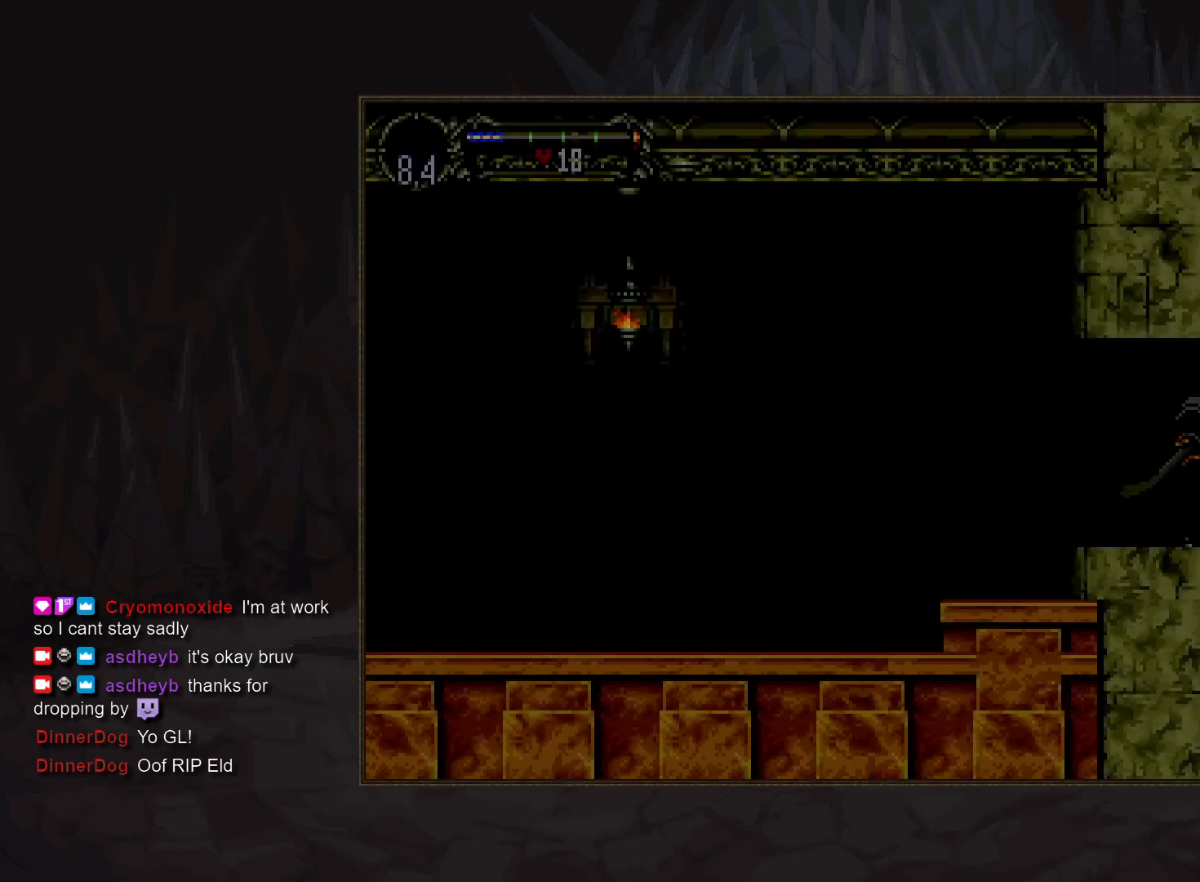
{"buttons": [], "events": [[167, "TRIANGLE", "down"], [200, "TRIANGLE", "up"], [333, "CROSS", "down"], [367, "SQUARE", "down"], [383, "CROSS", "up"], [433, "SQUARE", "up"]]}
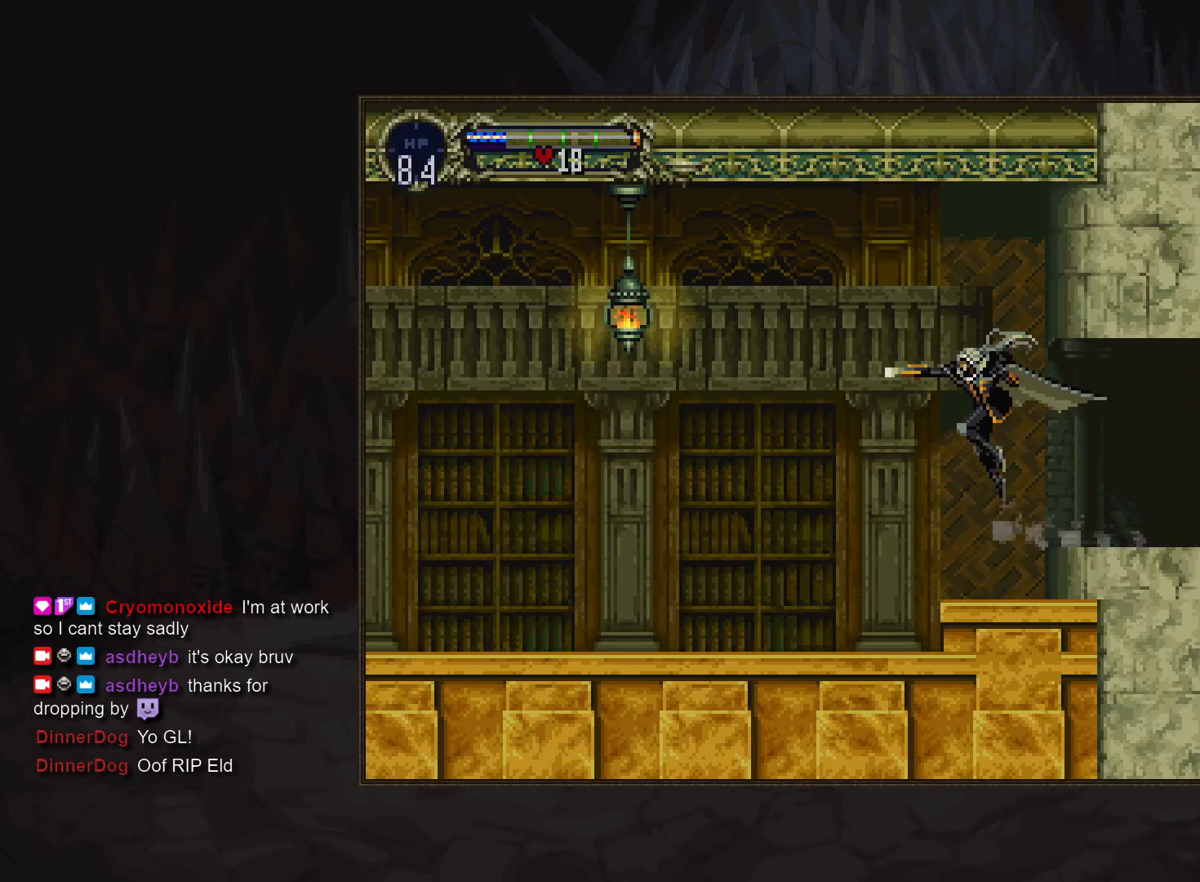
{"buttons": [], "events": [[367, "DPAD_RIGHT", "down"], [417, "TRIANGLE", "down"], [483, "TRIANGLE", "up"], [500, "DPAD_RIGHT", "up"]]}
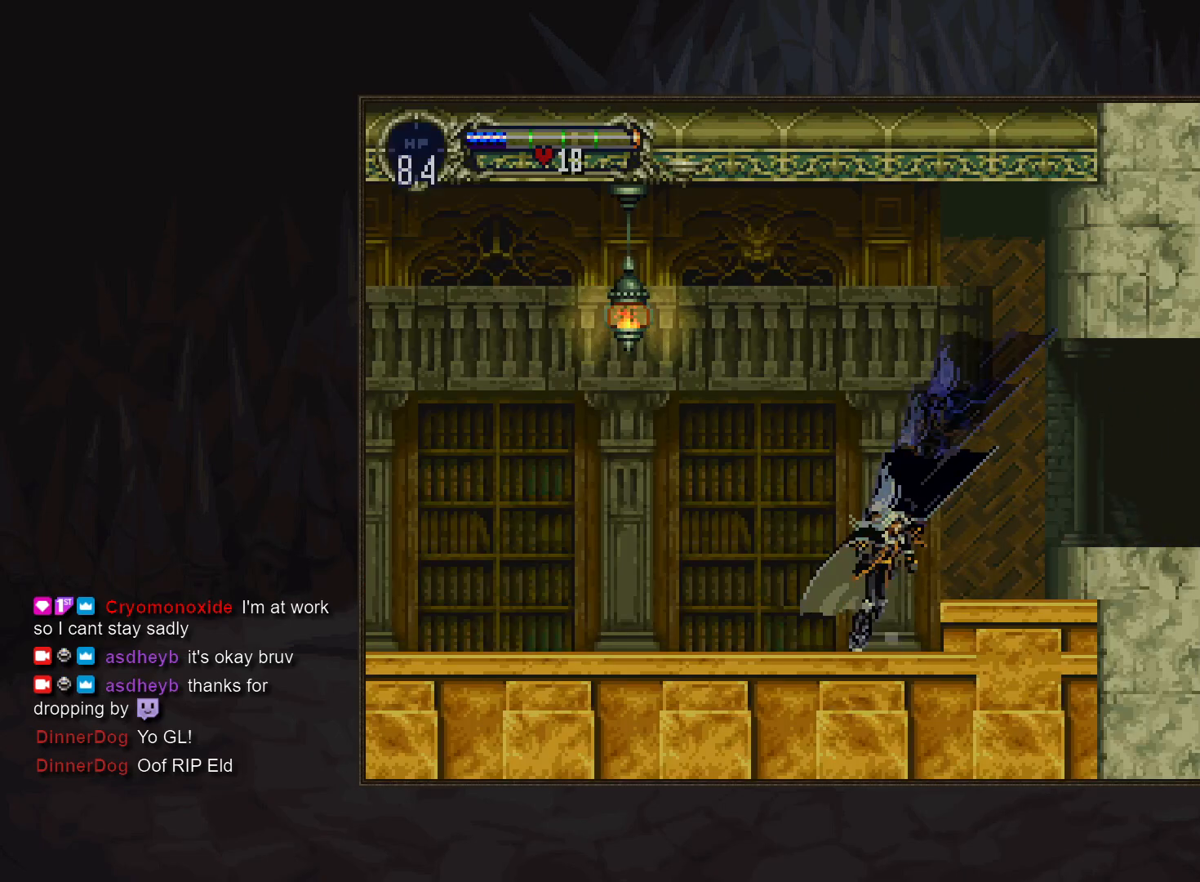
{"buttons": [], "events": [[167, "TRIANGLE", "down"], [233, "TRIANGLE", "up"], [400, "TRIANGLE", "down"], [467, "TRIANGLE", "up"]]}
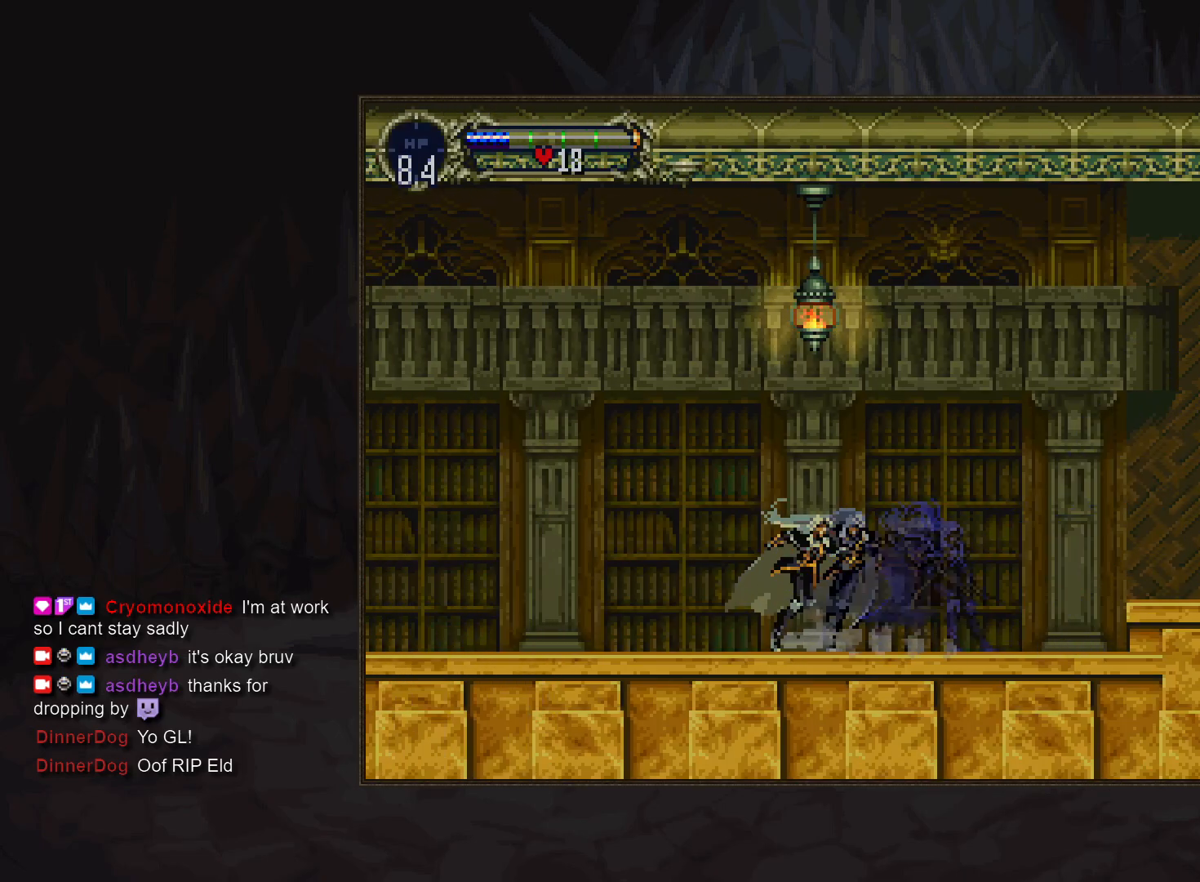
{"buttons": [], "events": [[150, "TRIANGLE", "down"], [233, "TRIANGLE", "up"], [417, "TRIANGLE", "down"], [483, "TRIANGLE", "up"]]}
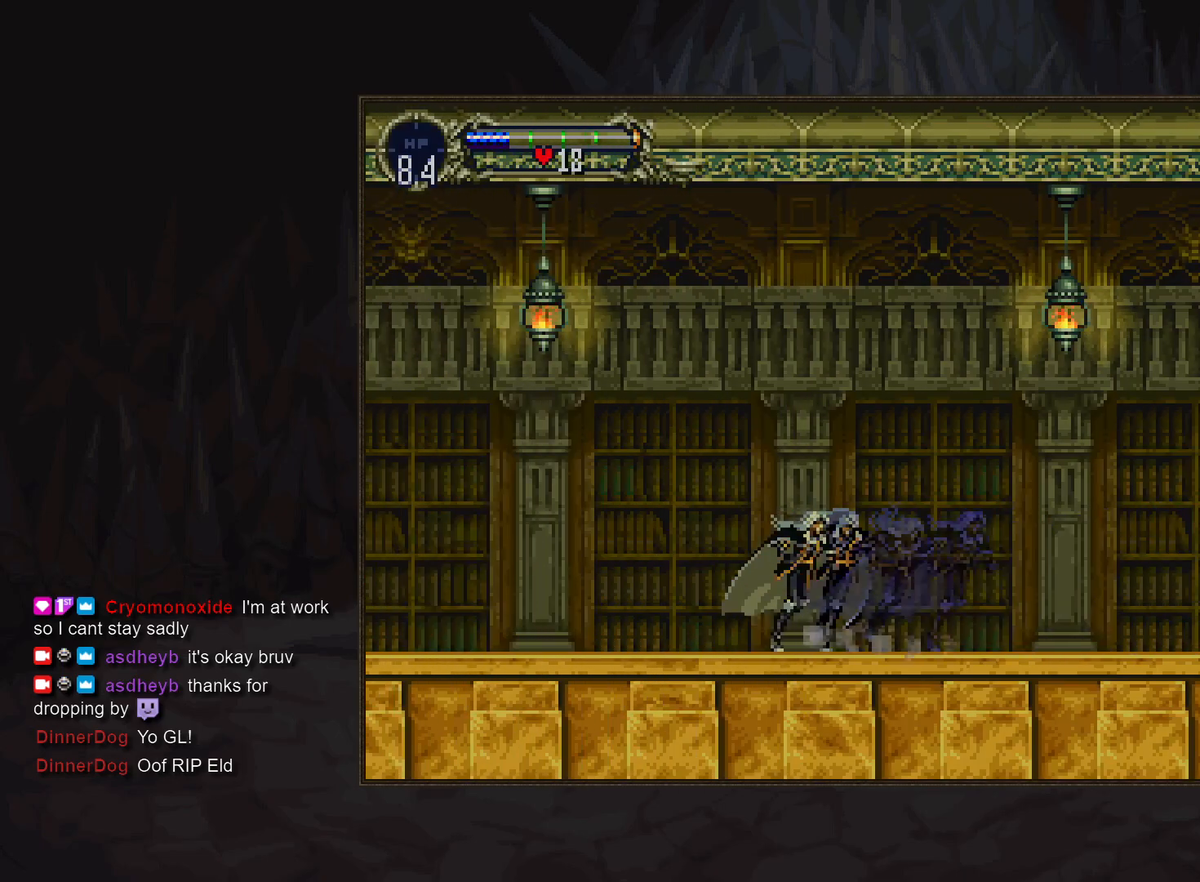
{"buttons": [], "events": [[167, "TRIANGLE", "down"], [217, "TRIANGLE", "up"], [417, "TRIANGLE", "down"], [467, "TRIANGLE", "up"]]}
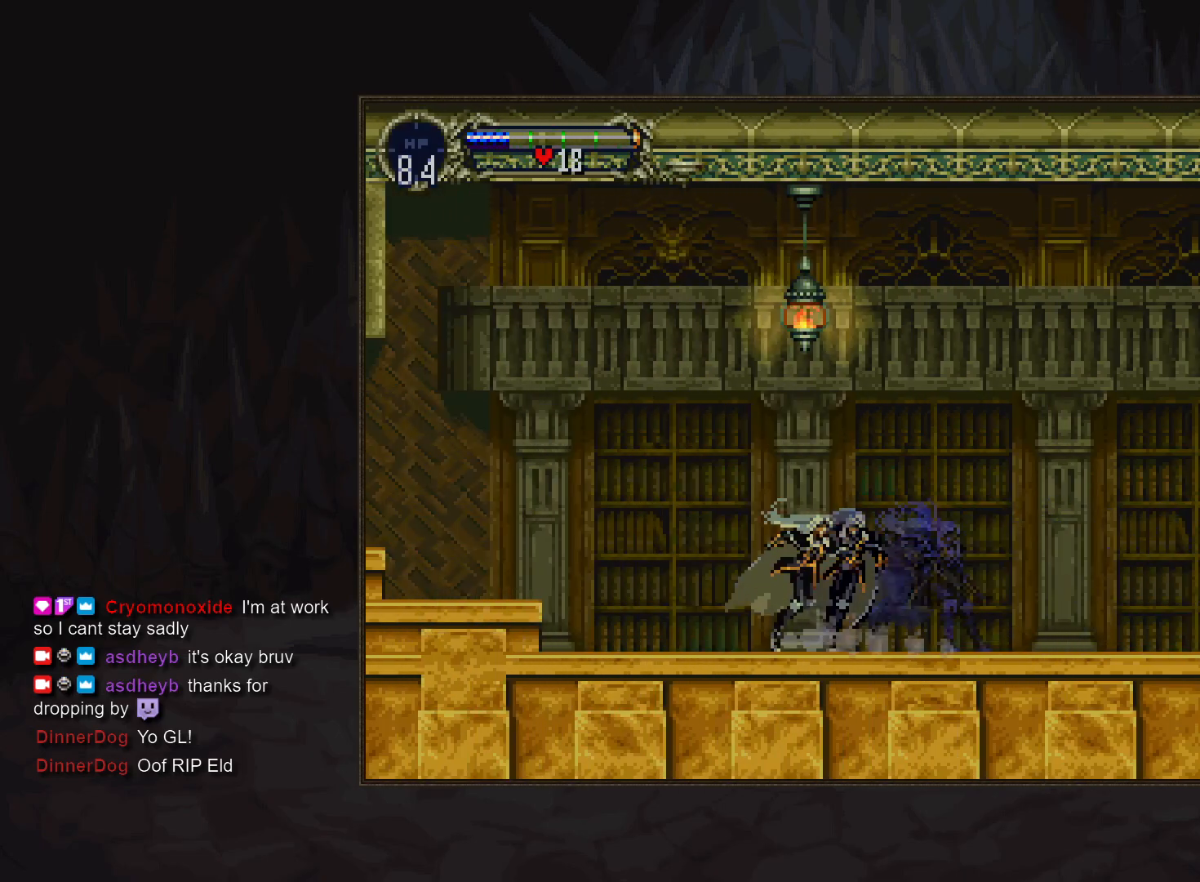
{"buttons": [], "events": [[167, "TRIANGLE", "down"], [233, "TRIANGLE", "up"], [383, "CROSS", "down"], [450, "CROSS", "up"]]}
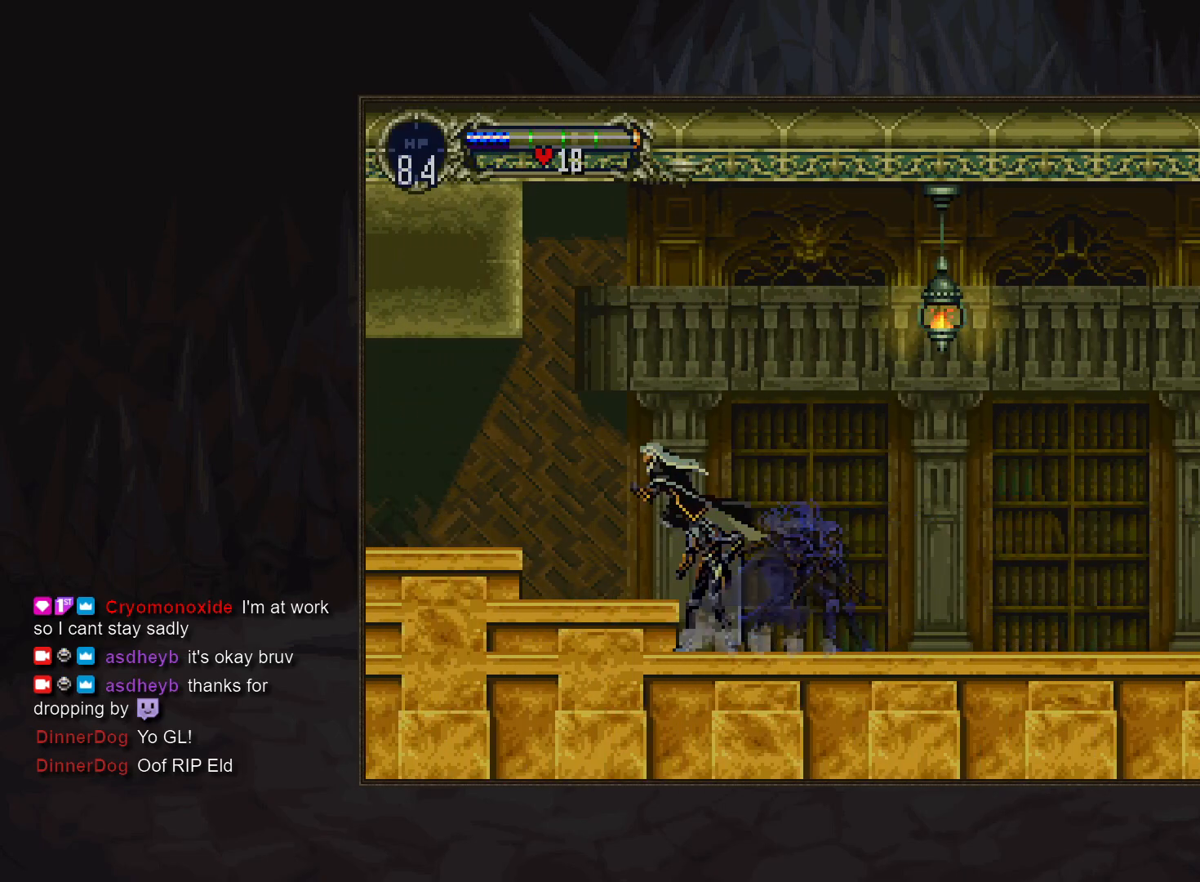
{"buttons": [], "events": [[267, "CROSS", "down"], [350, "CROSS", "up"]]}
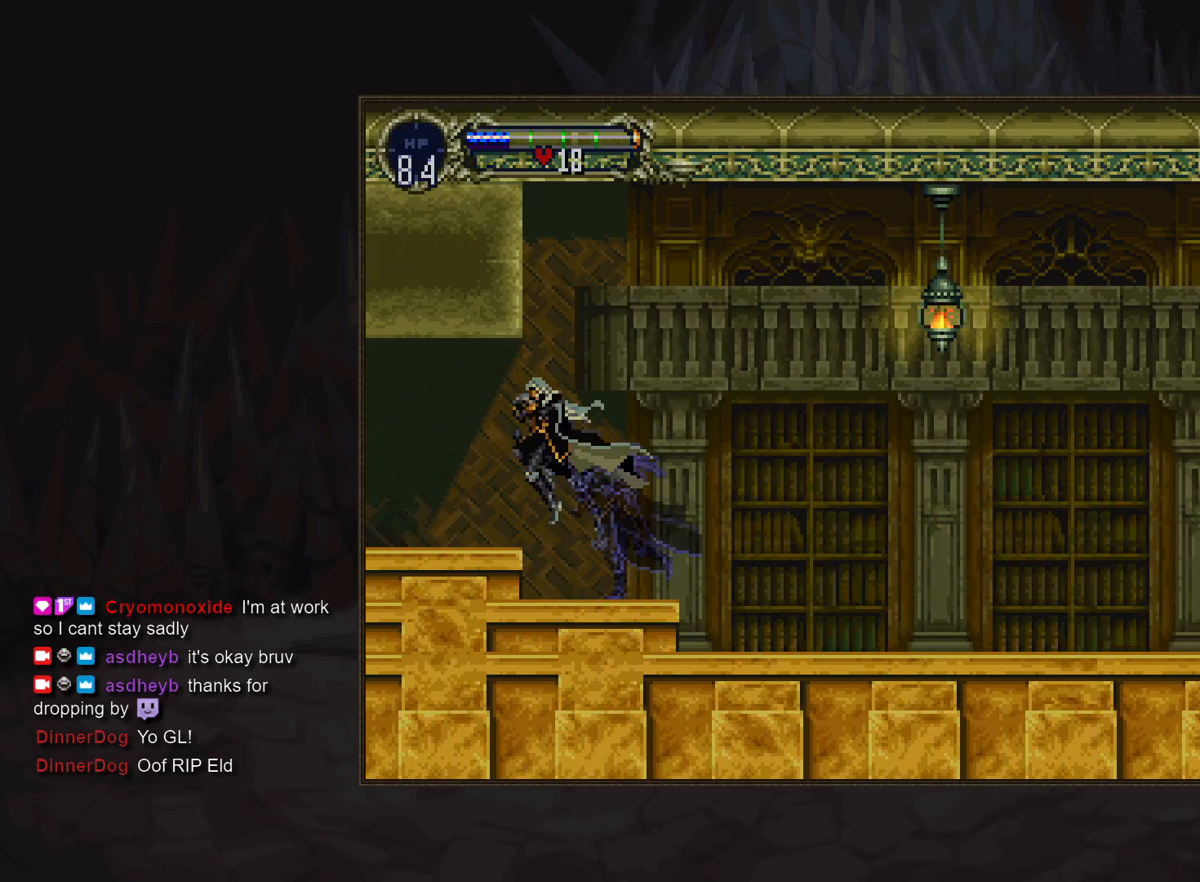
{"buttons": [], "events": [[150, "DPAD_RIGHT", "down"], [183, "TRIANGLE", "down"], [250, "TRIANGLE", "up"], [267, "DPAD_RIGHT", "up"]]}
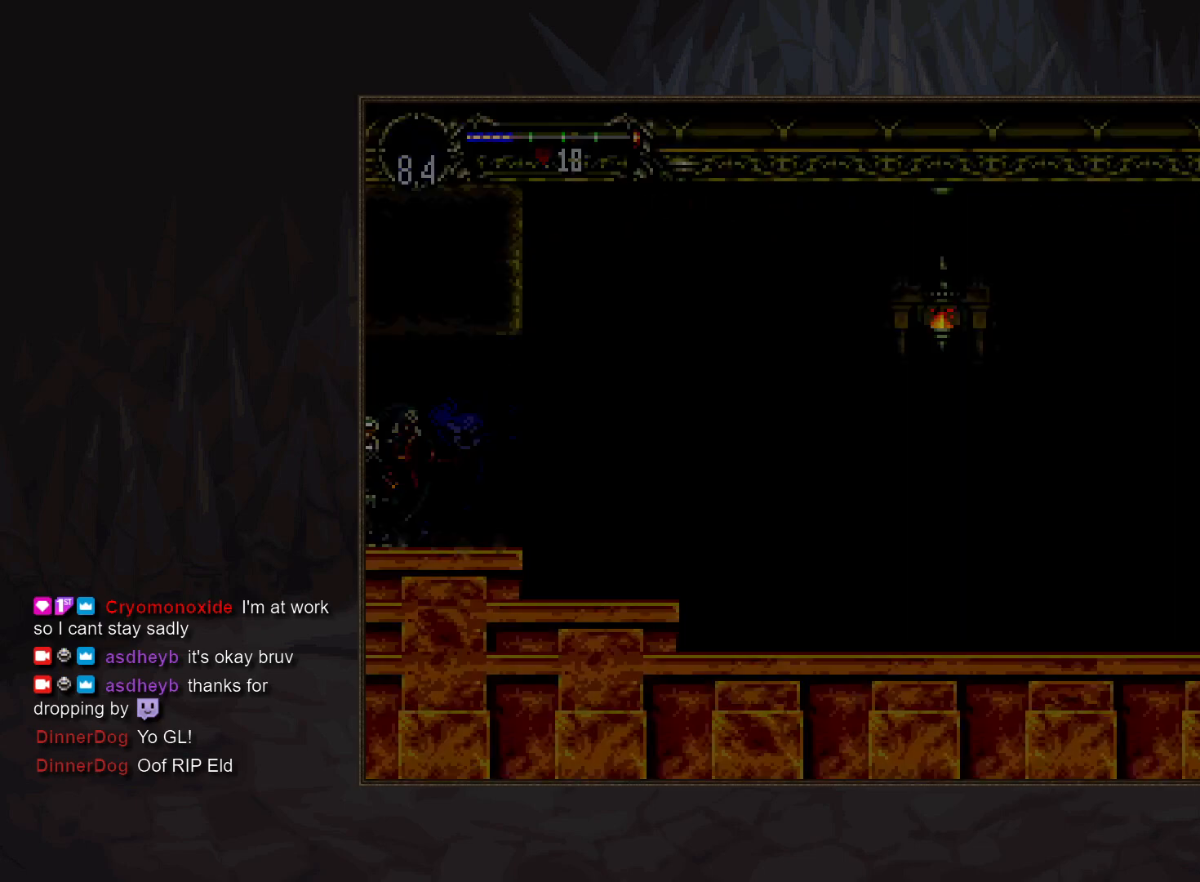
{"buttons": [], "events": [[250, "START", "down"], [333, "START", "up"]]}
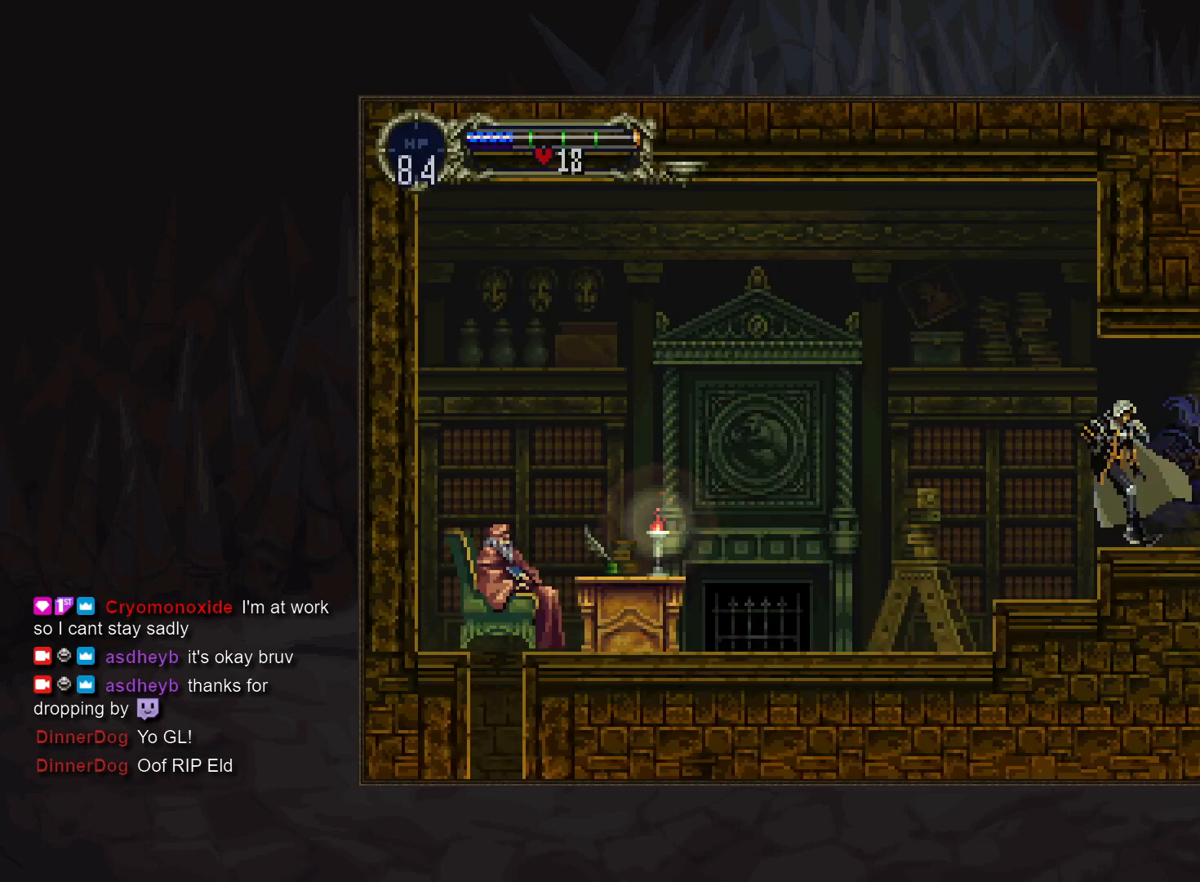
{"buttons": [], "events": []}
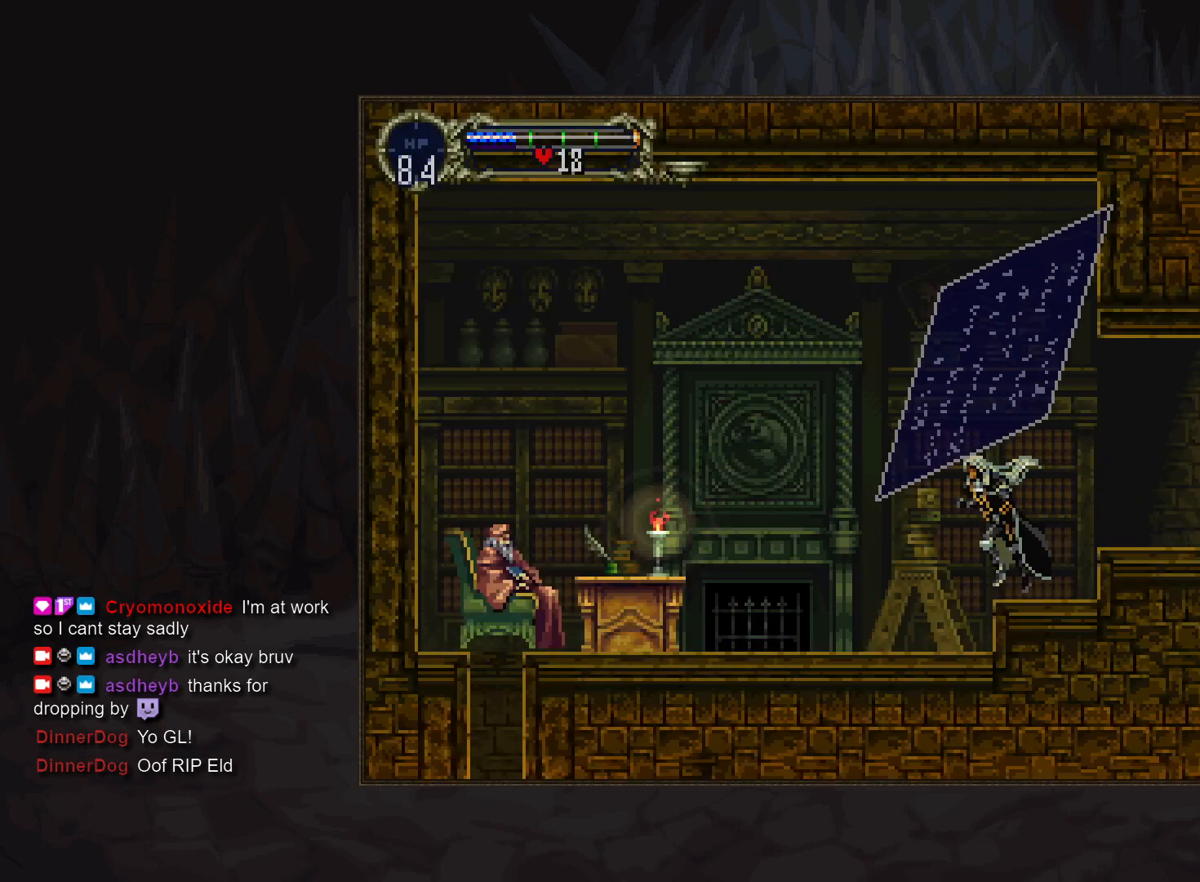
{"buttons": [], "events": []}
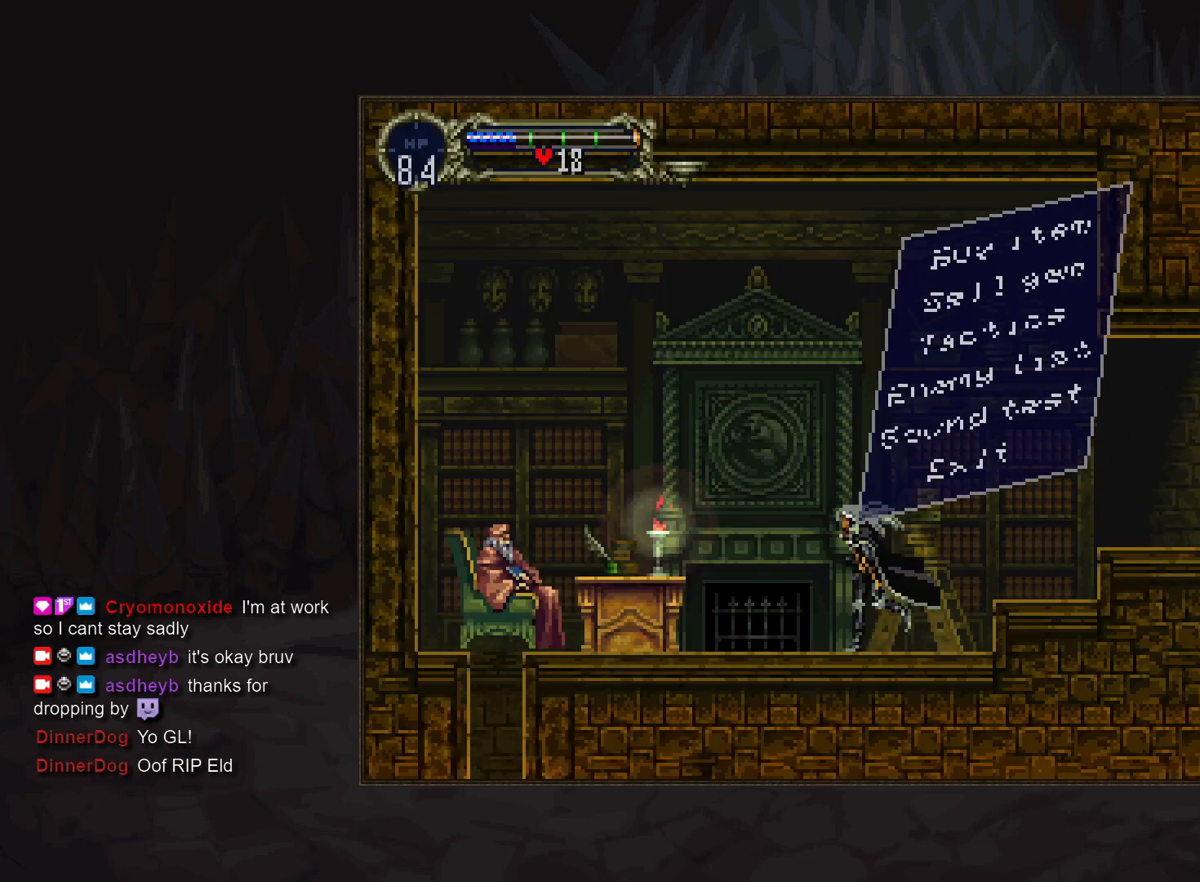
{"buttons": ["DPAD_DOWN"], "events": [[100, "DPAD_DOWN", "down"], [183, "DPAD_DOWN", "up"], [200, "CROSS", "down"], [250, "CROSS", "up"], [317, "DPAD_DOWN", "down"]]}
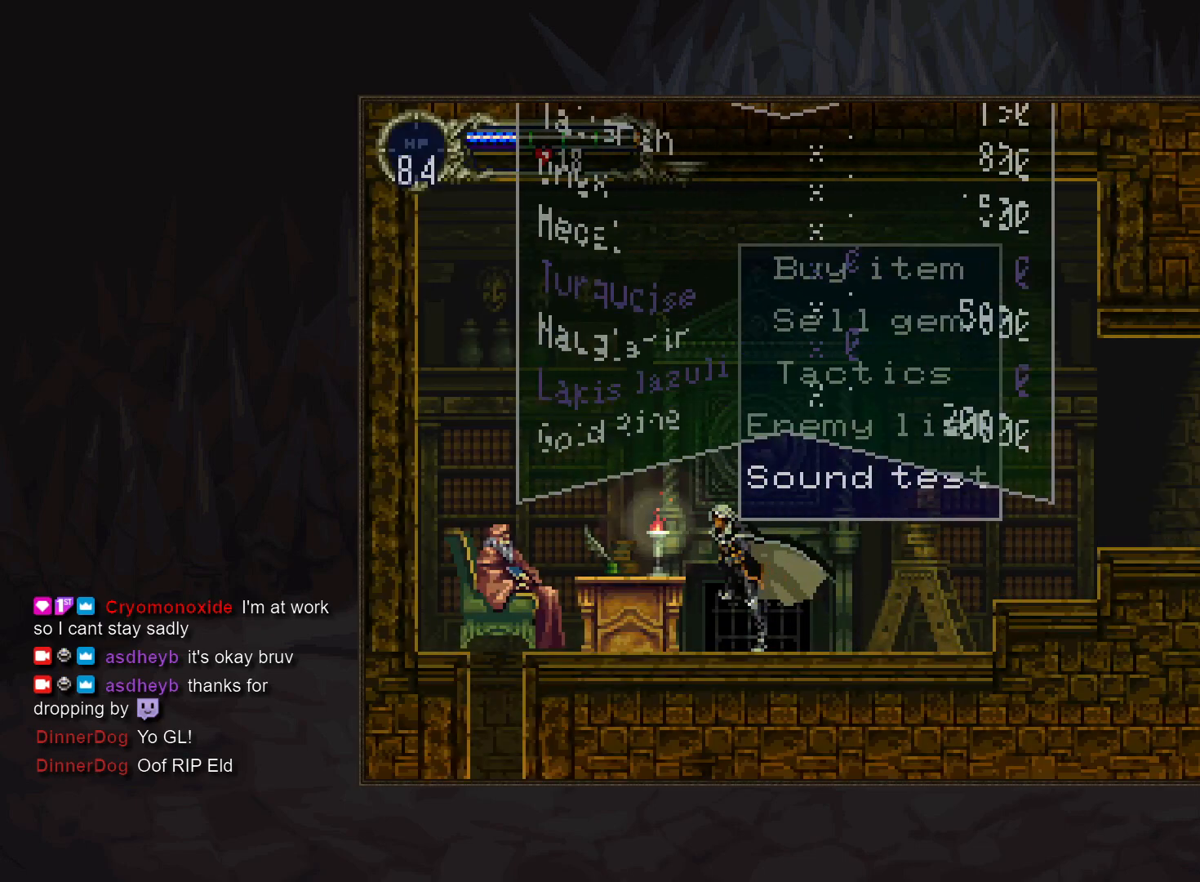
{"buttons": [], "events": [[250, "DPAD_DOWN", "up"], [350, "DPAD_DOWN", "down"], [433, "DPAD_DOWN", "up"]]}